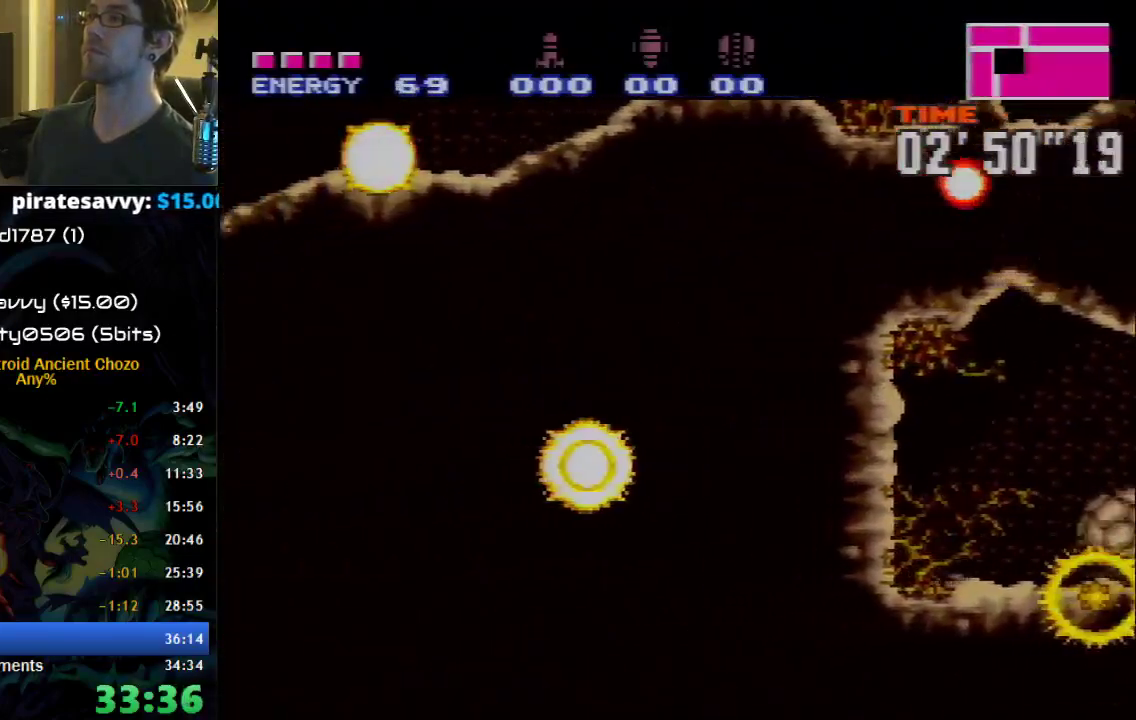
Gameplay with a controller (Nintendo layout); each line is a JSON object with the inputs held at the frame after it. "events" lists button and stick changes between this image and that frame as [ms after this image, input, new state], when the widget could be followed in between. Not read: L3 R3.
{"buttons": ["B", "DPAD_LEFT"], "events": []}
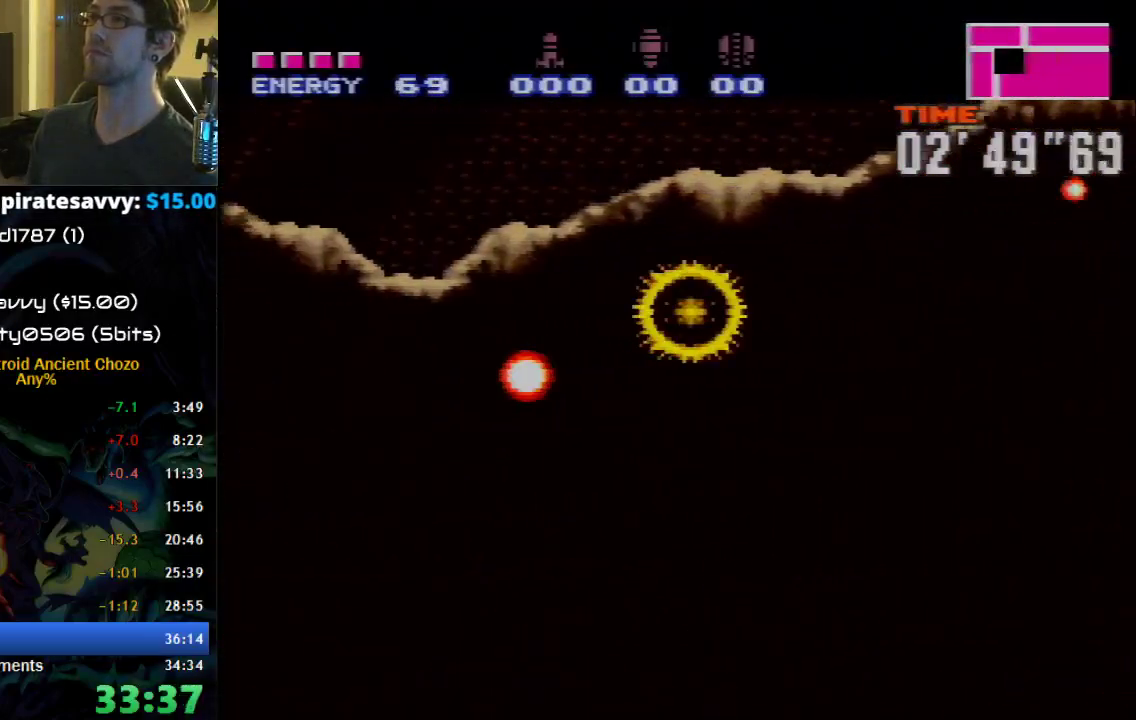
{"buttons": ["B", "DPAD_LEFT"], "events": []}
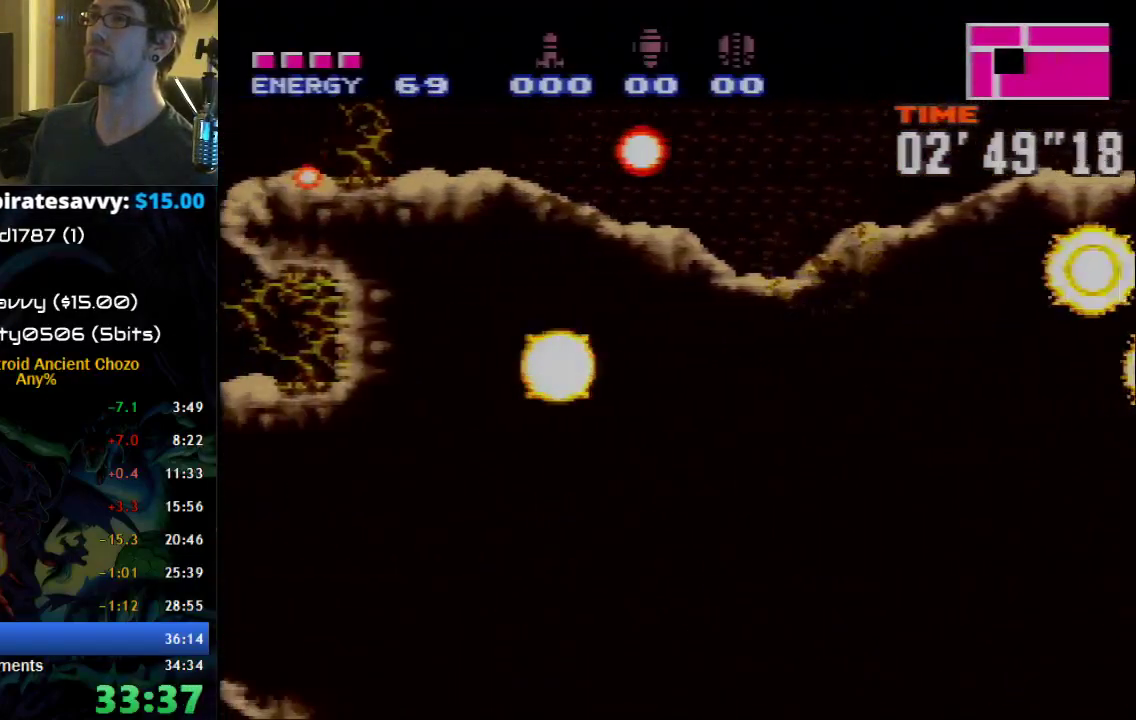
{"buttons": ["B", "DPAD_LEFT"], "events": []}
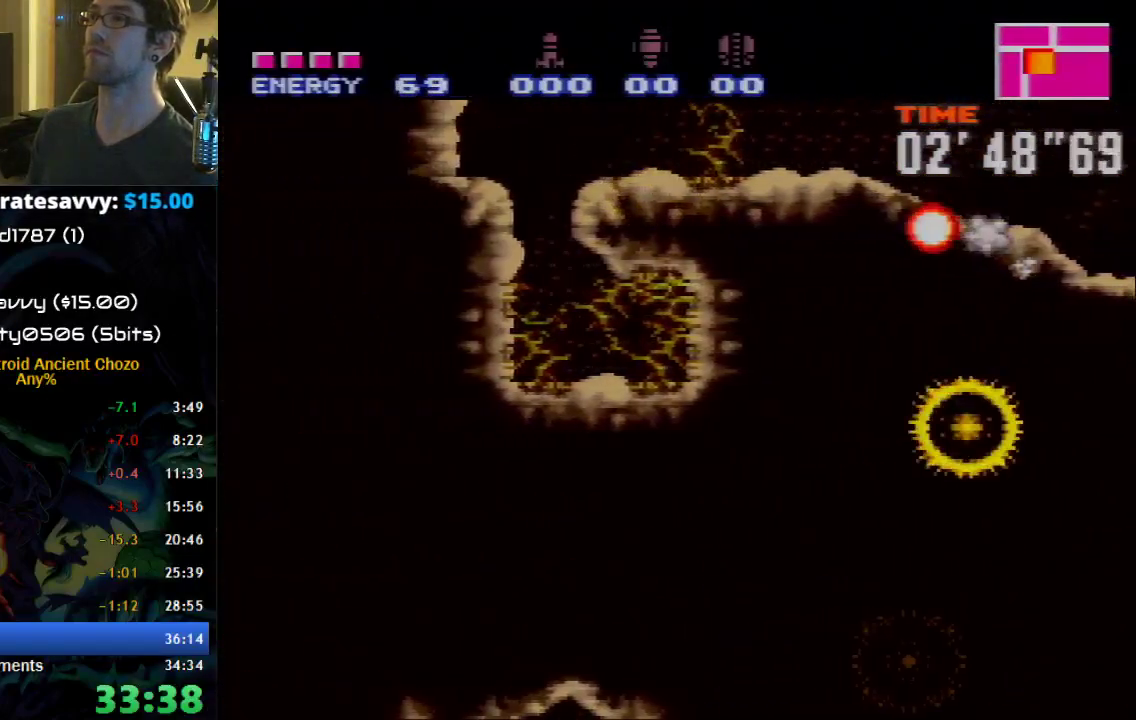
{"buttons": ["B", "DPAD_RIGHT"], "events": [[217, "A", "down"], [267, "DPAD_LEFT", "up"], [367, "DPAD_RIGHT", "down"], [500, "A", "up"]]}
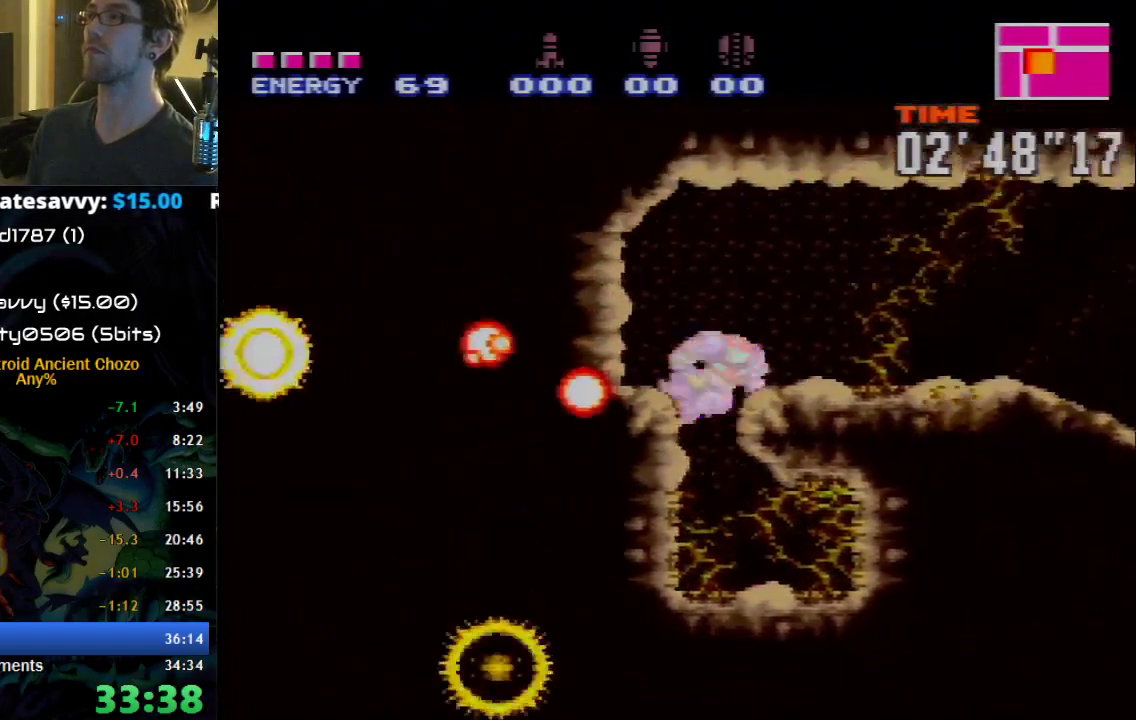
{"buttons": ["B", "DPAD_RIGHT"], "events": []}
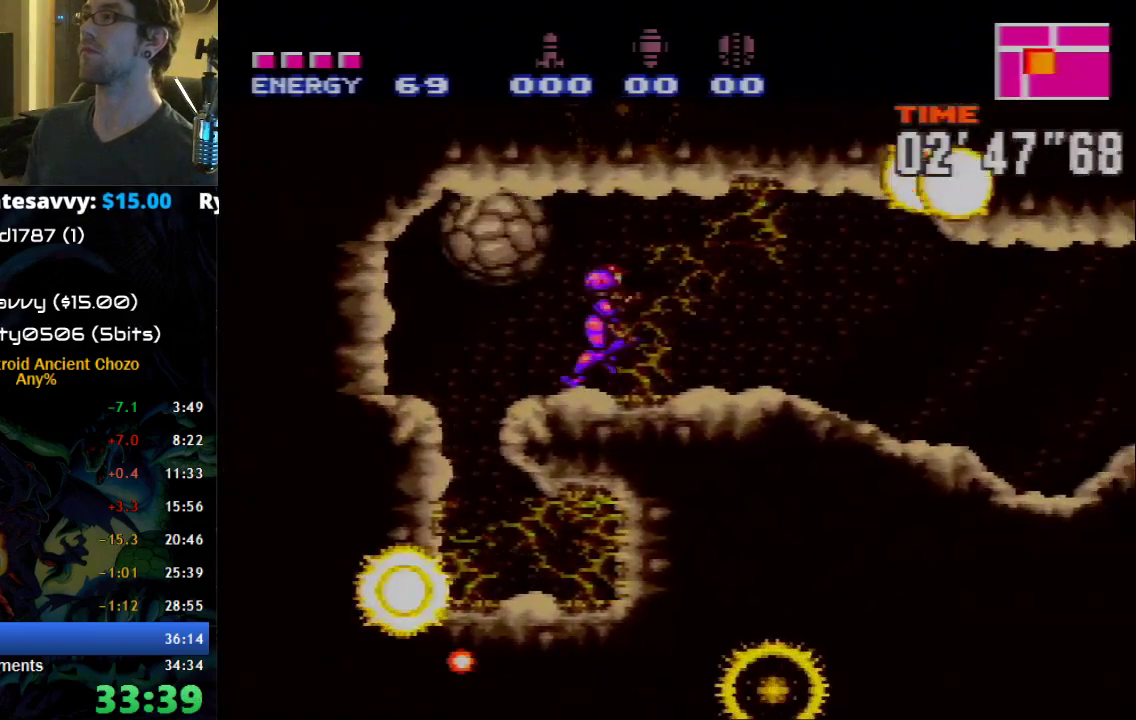
{"buttons": ["B", "DPAD_RIGHT"], "events": []}
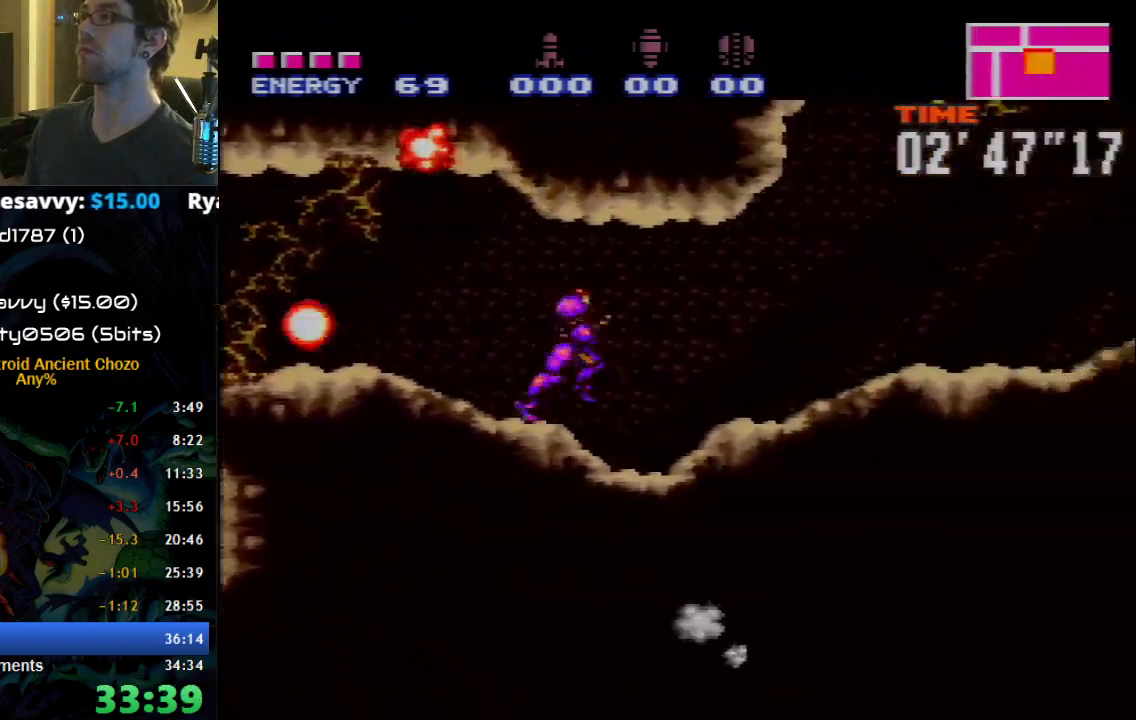
{"buttons": ["B", "DPAD_RIGHT"], "events": [[233, "A", "down"], [433, "A", "up"]]}
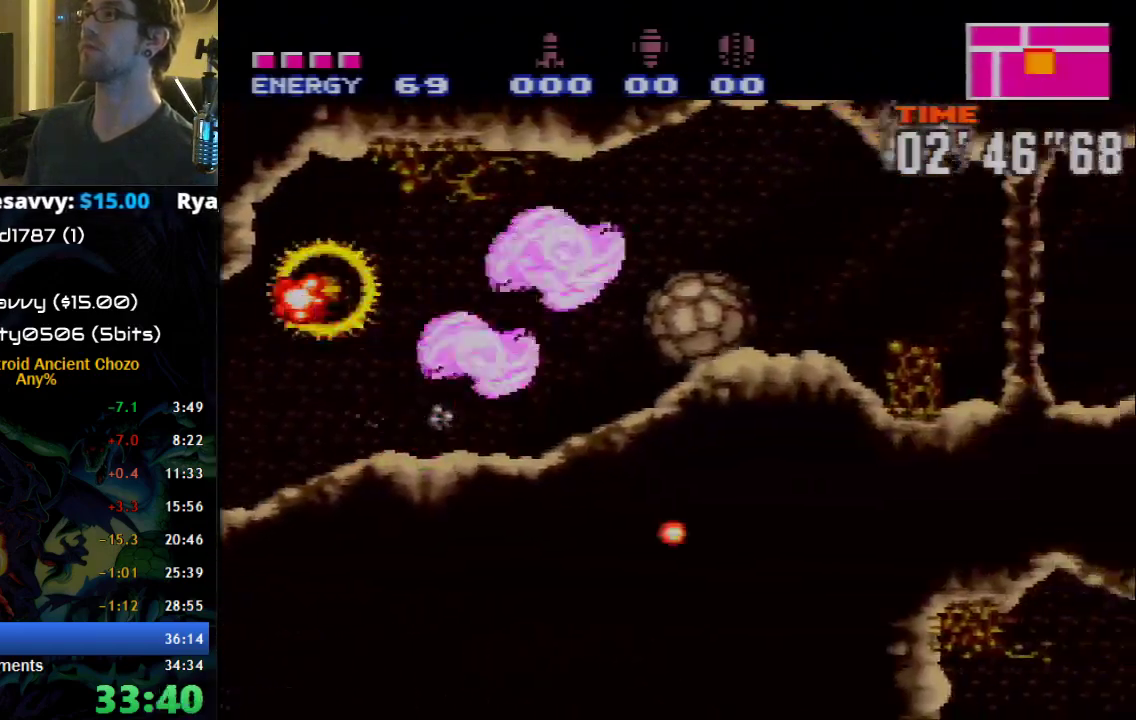
{"buttons": ["B", "L1", "DPAD_RIGHT"], "events": [[117, "L1", "down"], [250, "X", "down"], [367, "X", "up"]]}
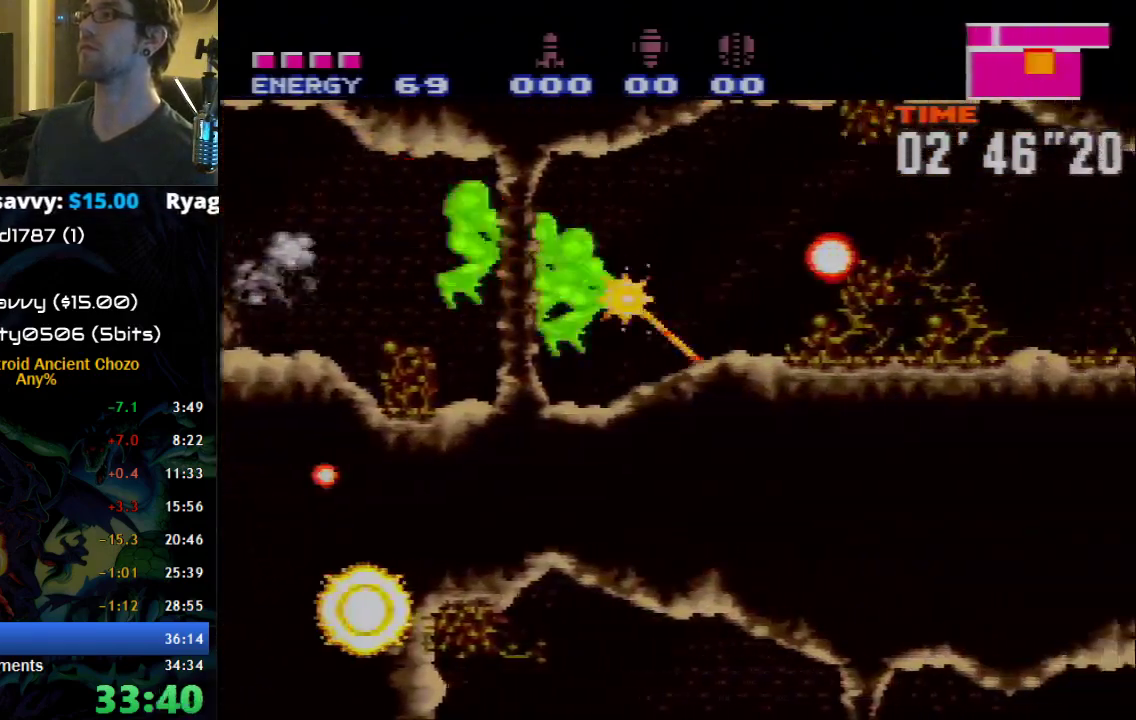
{"buttons": ["B", "X", "L1", "DPAD_RIGHT"], "events": [[83, "X", "down"], [217, "X", "up"], [400, "X", "down"]]}
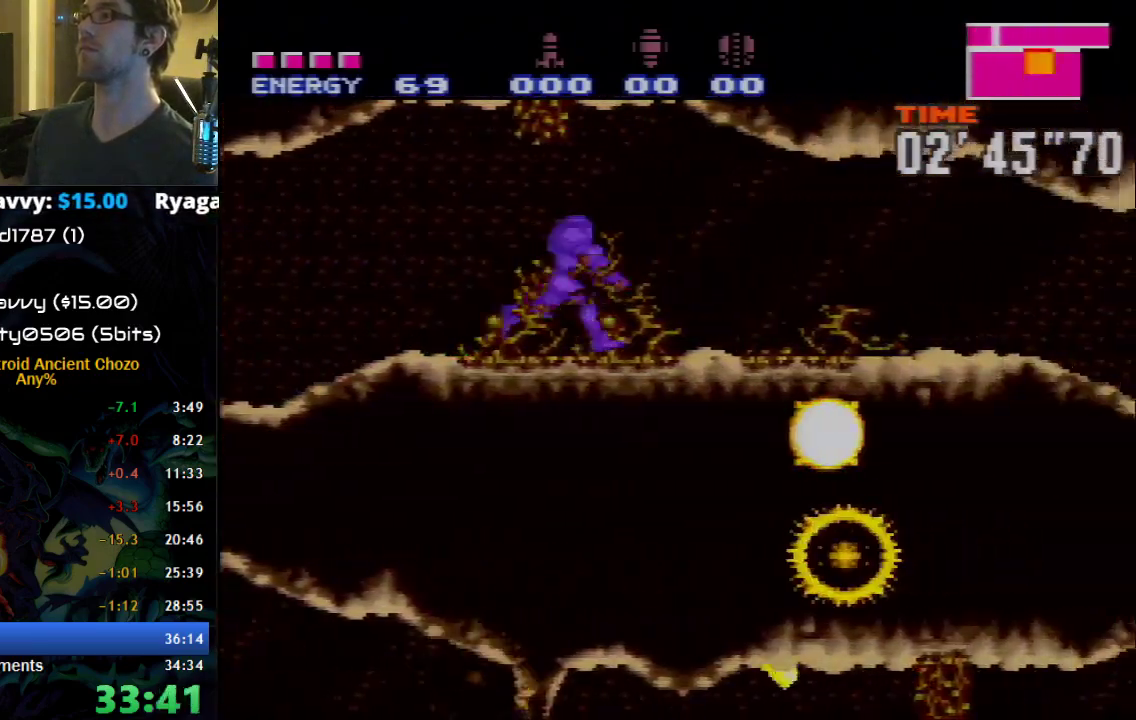
{"buttons": ["B", "L1", "DPAD_RIGHT"], "events": [[17, "X", "up"], [217, "X", "down"], [300, "X", "up"], [433, "X", "down"], [500, "X", "up"]]}
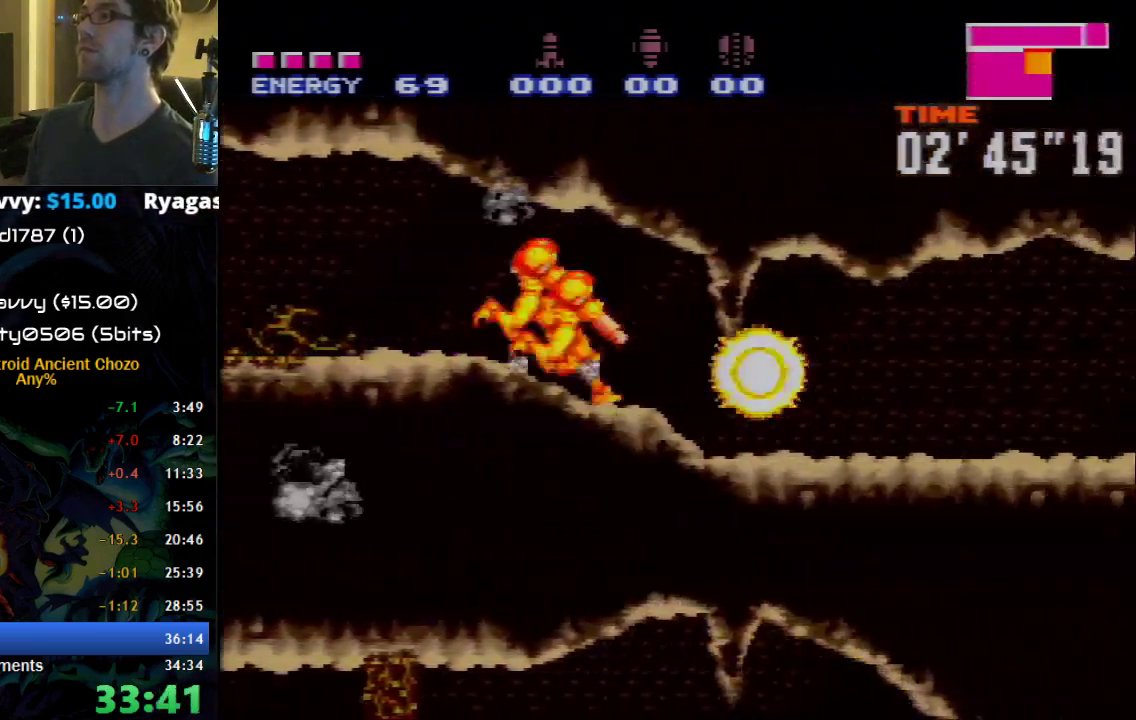
{"buttons": ["B"], "events": [[83, "X", "down"], [183, "X", "up"], [267, "DPAD_RIGHT", "up"], [300, "L1", "up"], [400, "DPAD_DOWN", "down"], [500, "DPAD_DOWN", "up"]]}
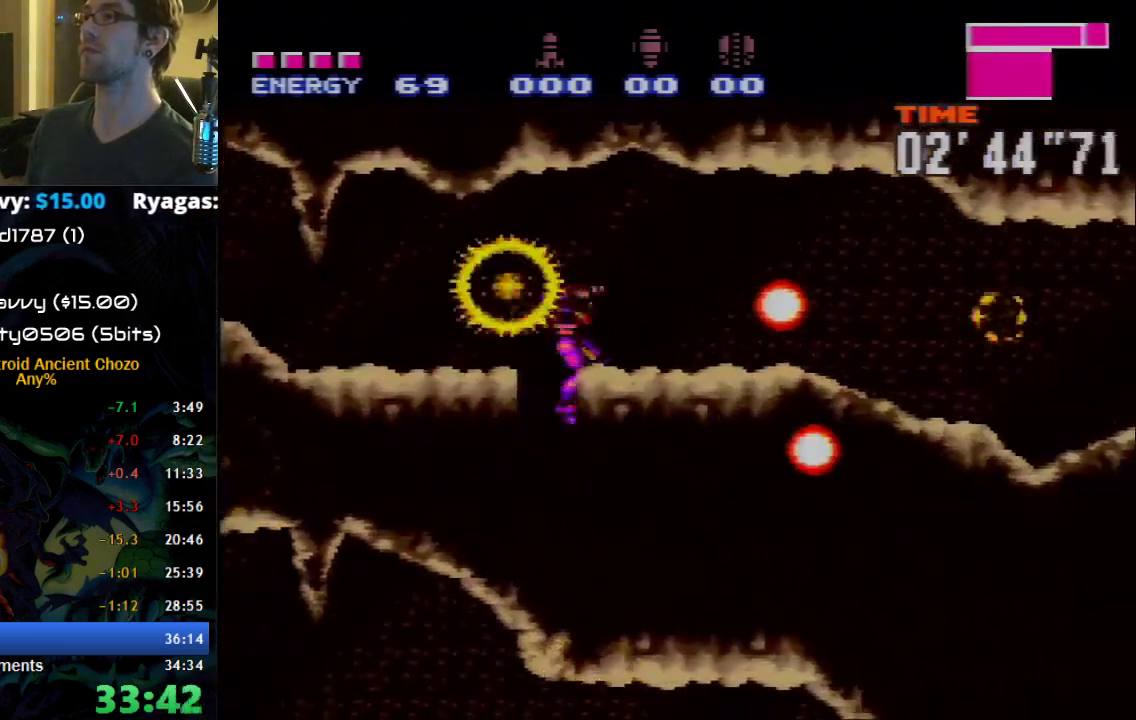
{"buttons": ["B", "DPAD_RIGHT"], "events": [[17, "DPAD_DOWN", "down"], [117, "DPAD_DOWN", "up"], [117, "DPAD_RIGHT", "down"]]}
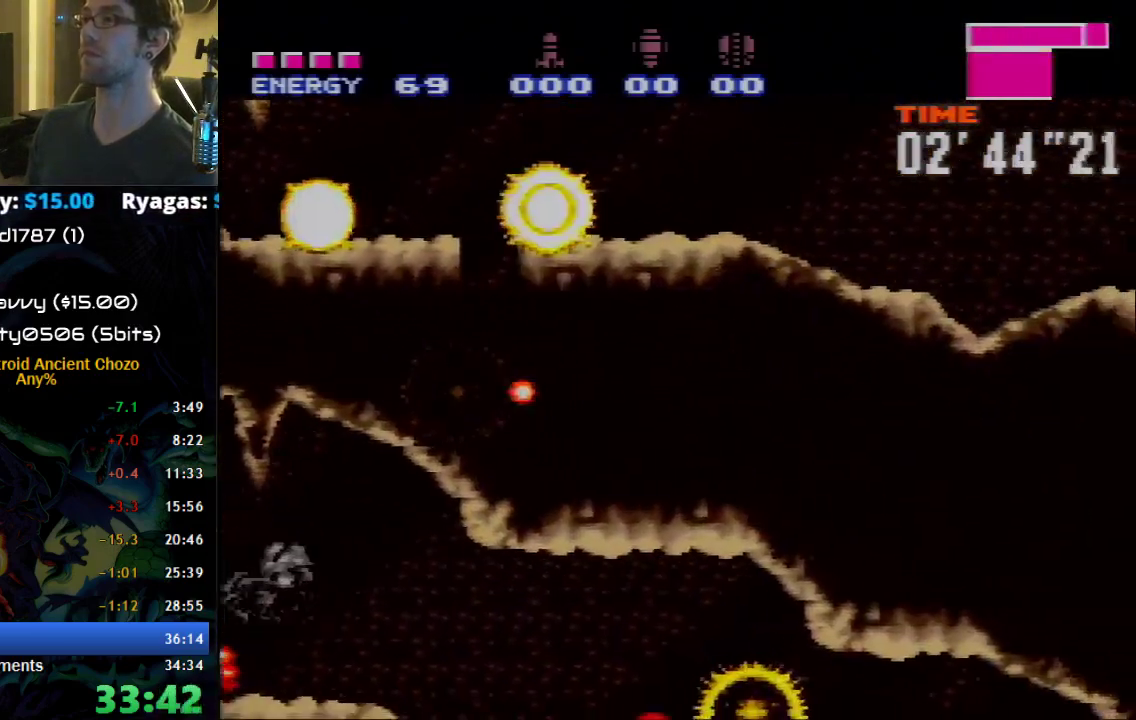
{"buttons": ["B", "DPAD_RIGHT"], "events": []}
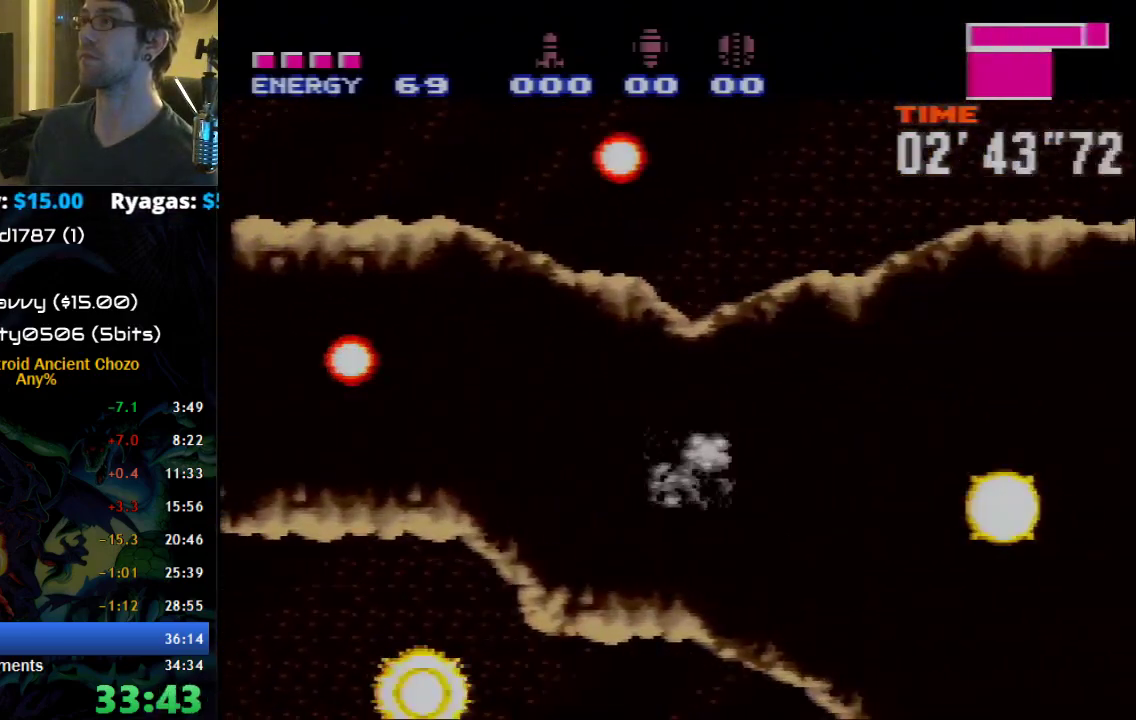
{"buttons": ["B", "DPAD_RIGHT"], "events": []}
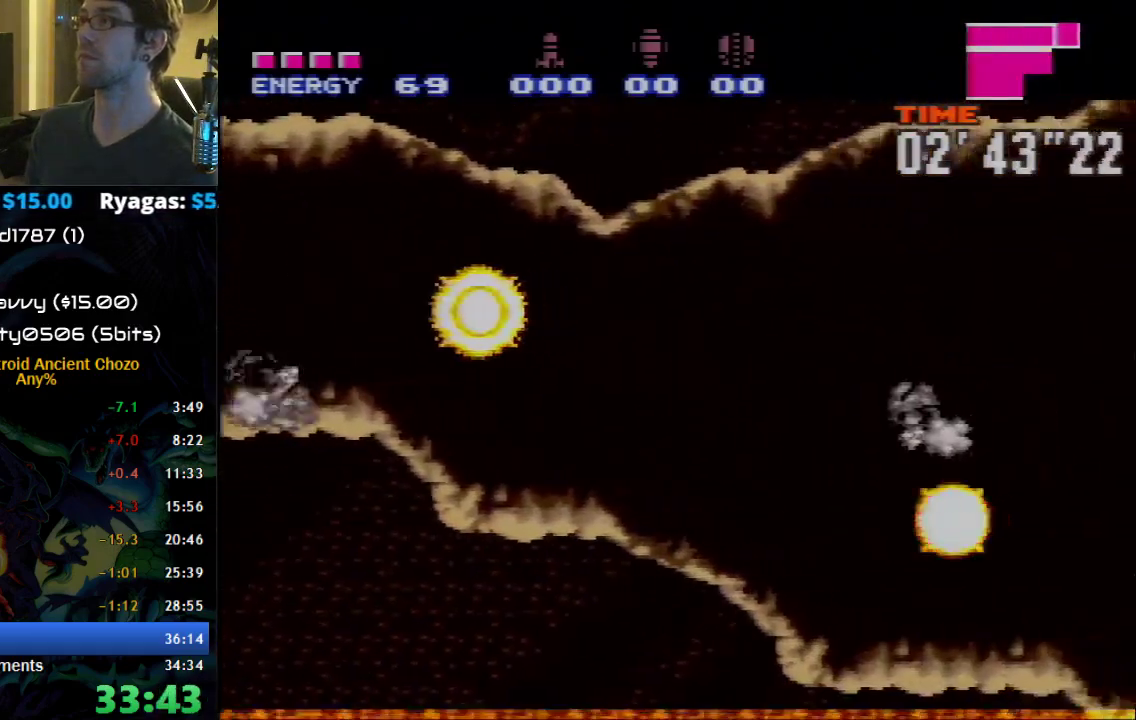
{"buttons": ["B", "DPAD_RIGHT"], "events": []}
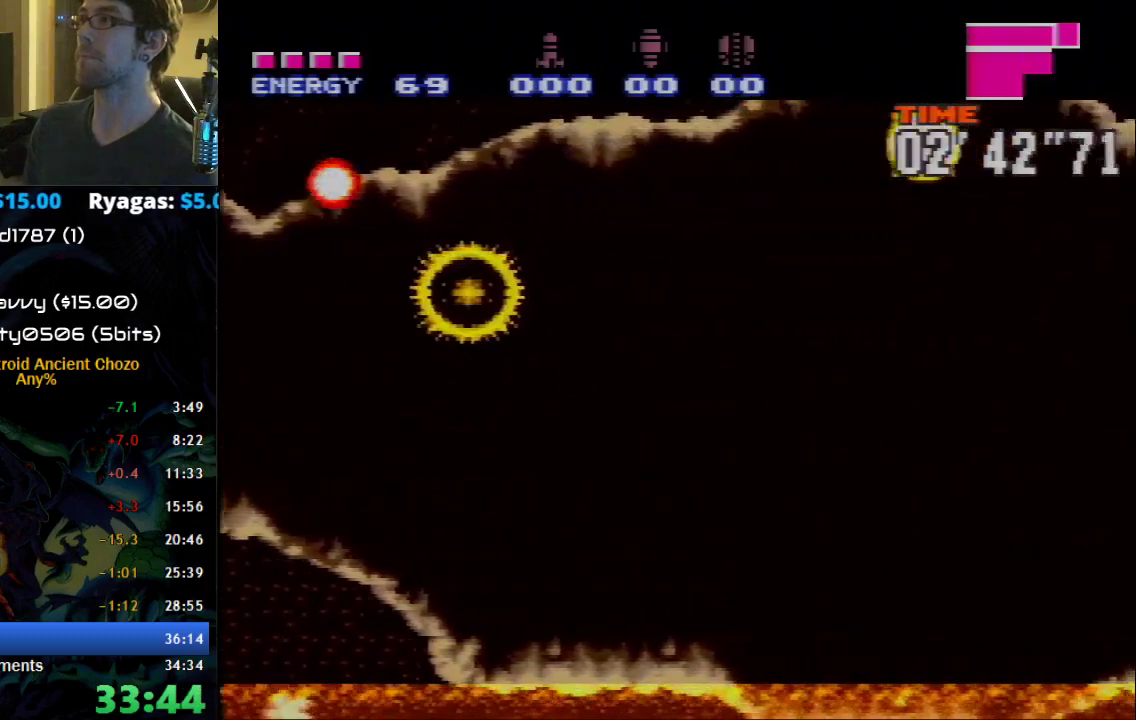
{"buttons": ["B", "DPAD_RIGHT"], "events": []}
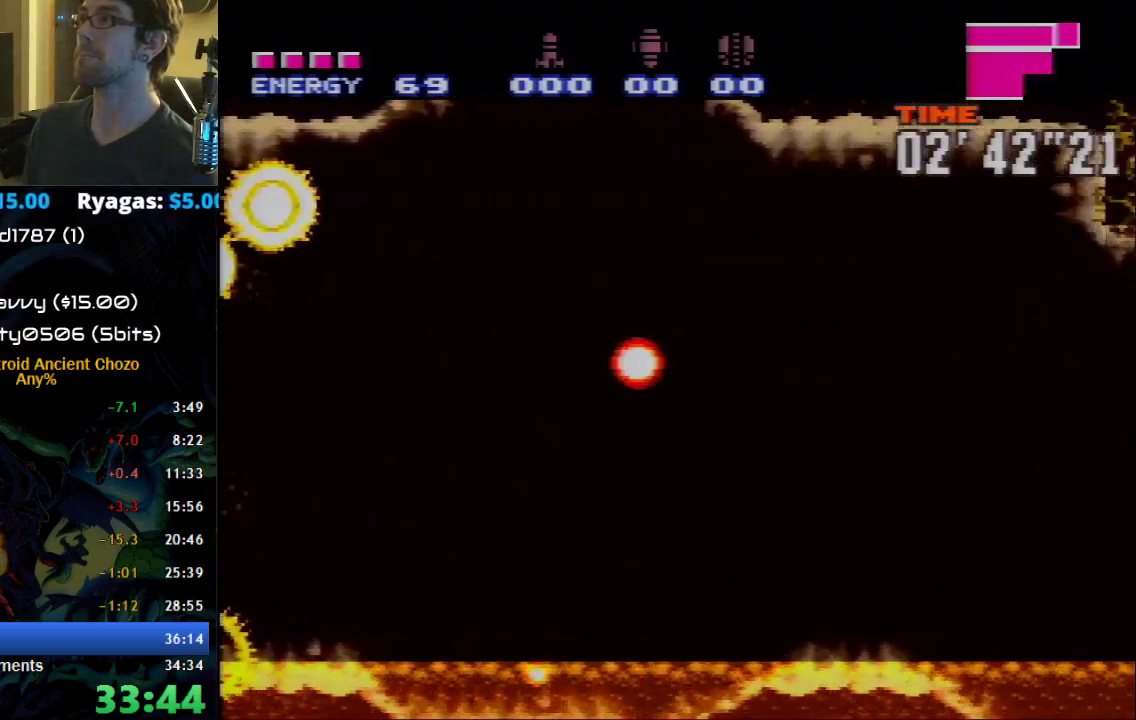
{"buttons": ["B", "DPAD_RIGHT"], "events": []}
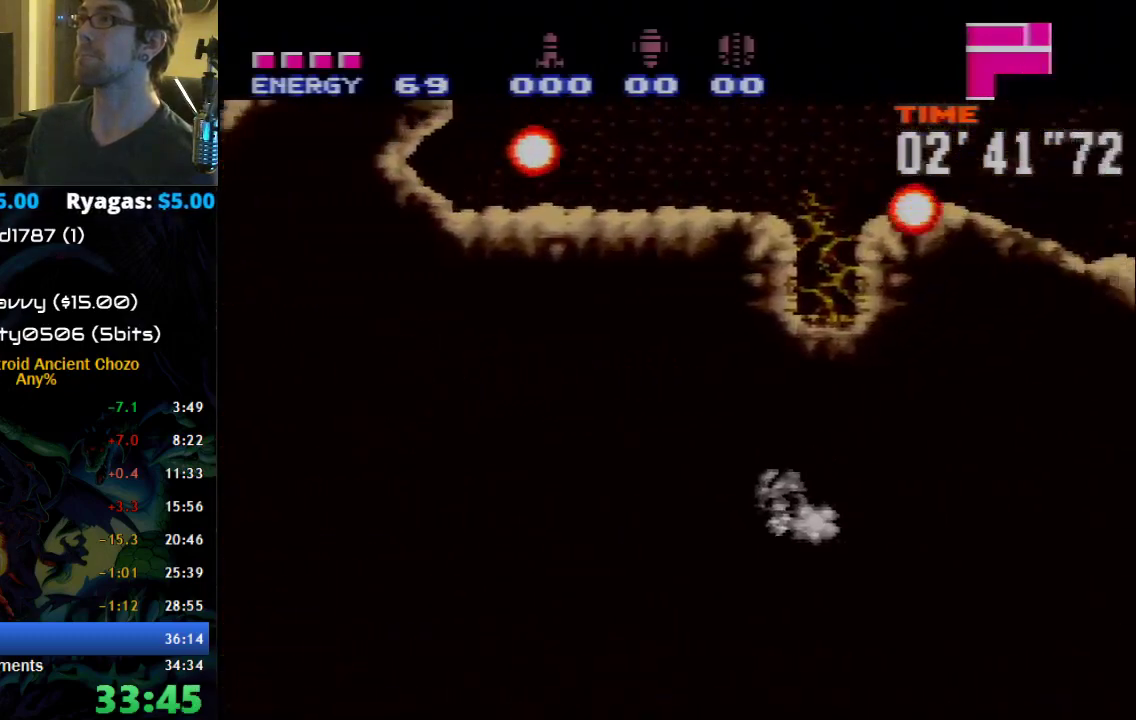
{"buttons": ["B", "X", "DPAD_RIGHT"], "events": [[333, "A", "down"], [500, "A", "up"], [500, "X", "down"]]}
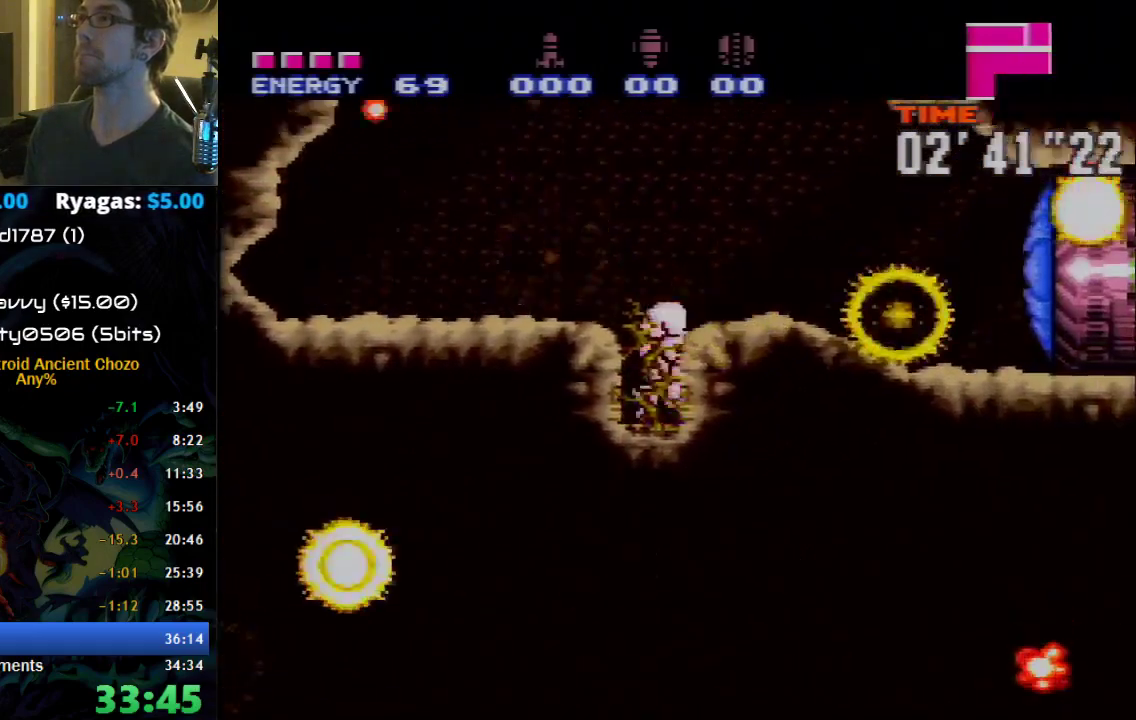
{"buttons": ["B", "DPAD_RIGHT"], "events": [[50, "X", "up"]]}
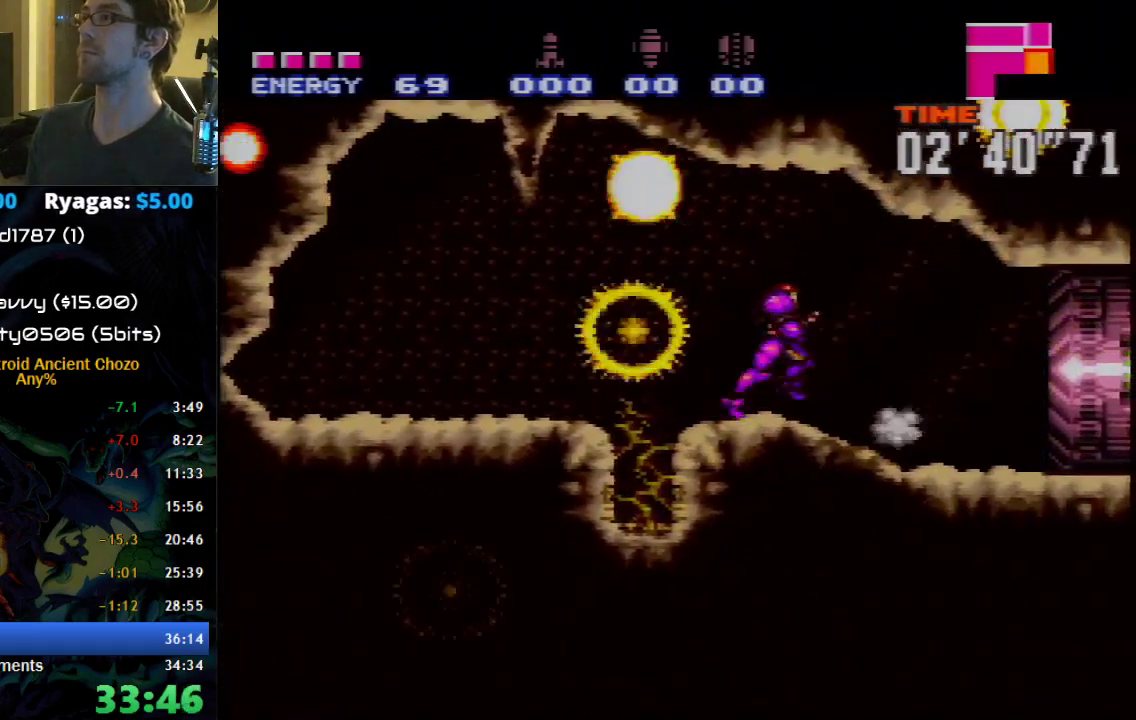
{"buttons": ["A", "B", "DPAD_RIGHT"], "events": [[250, "A", "down"]]}
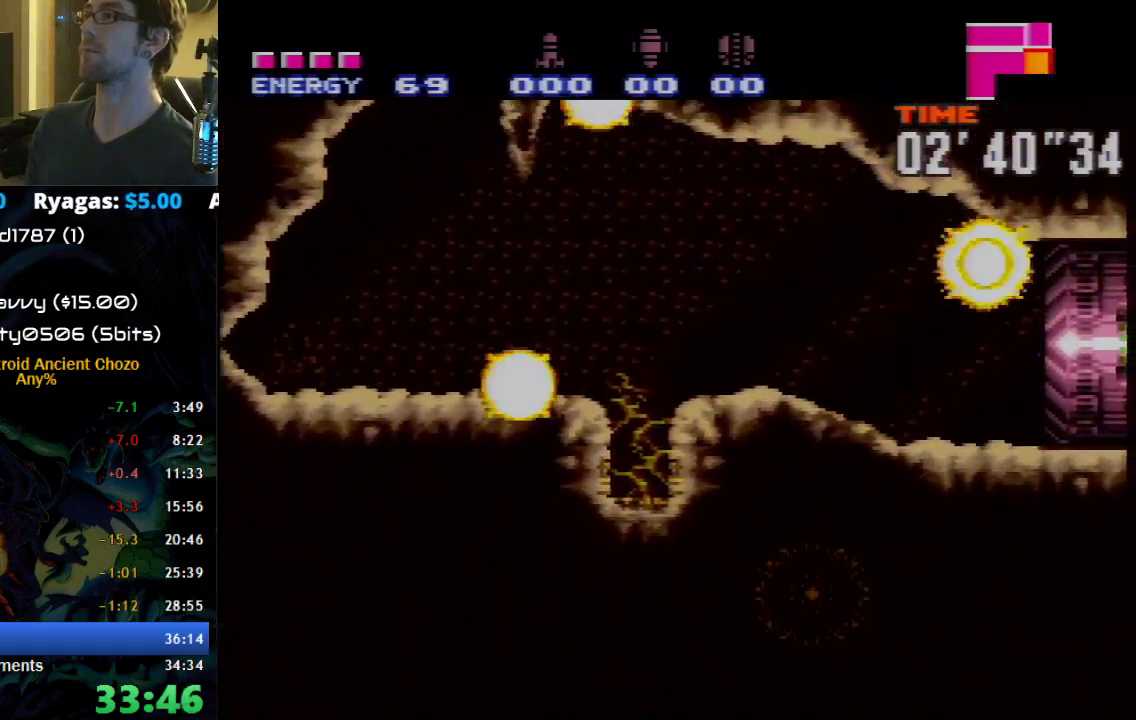
{"buttons": ["A", "DPAD_RIGHT"], "events": [[217, "B", "up"]]}
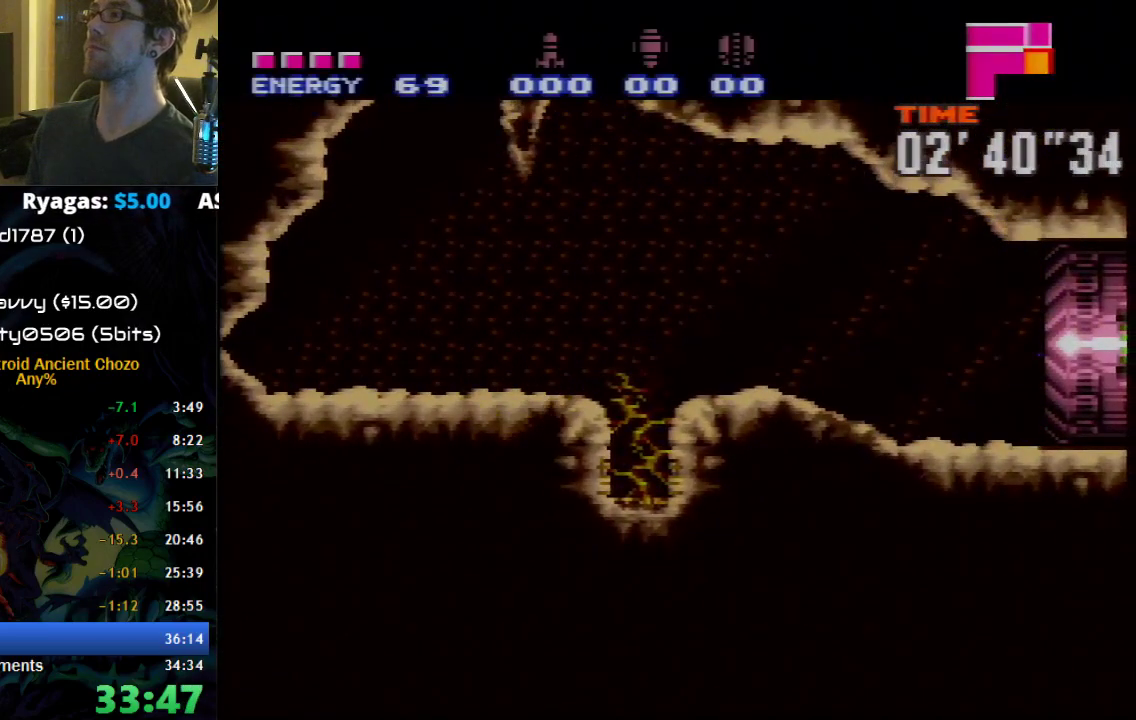
{"buttons": ["A", "DPAD_RIGHT"], "events": []}
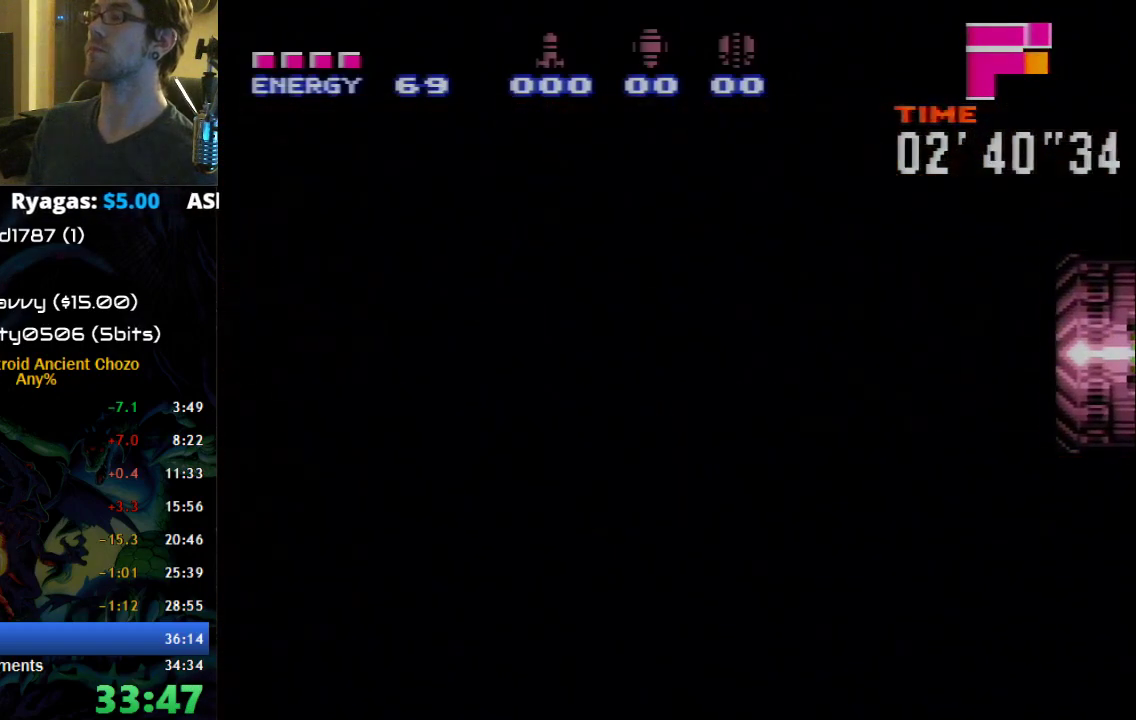
{"buttons": ["A", "DPAD_RIGHT"], "events": []}
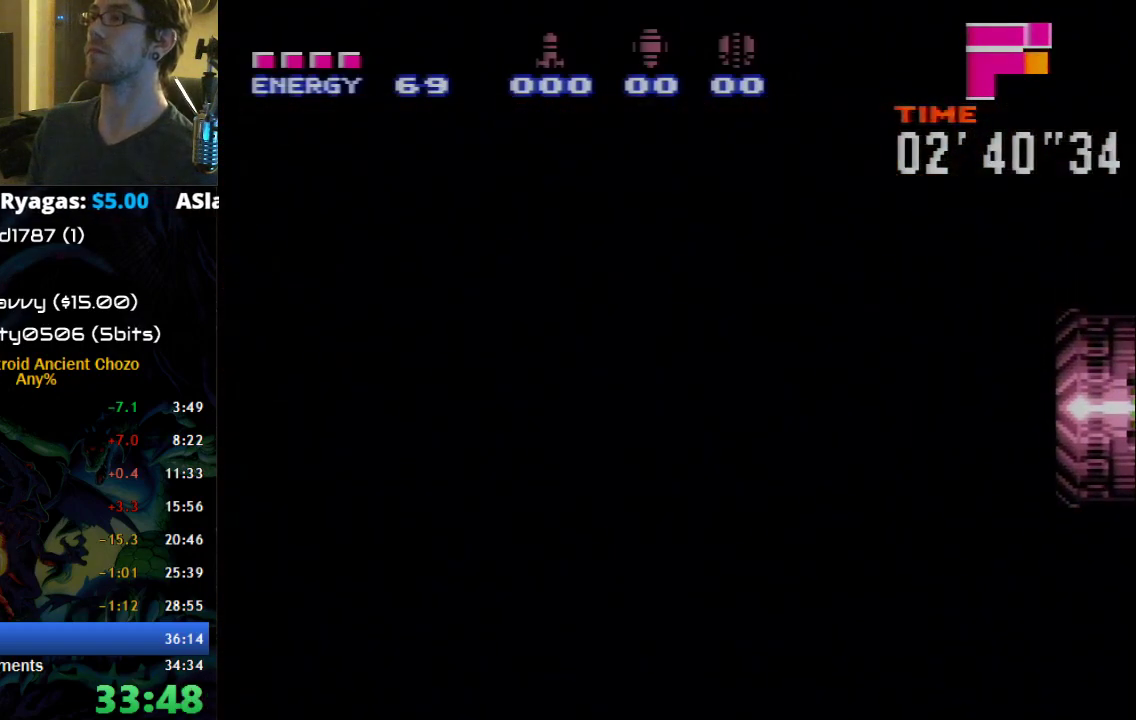
{"buttons": ["A", "DPAD_RIGHT"], "events": []}
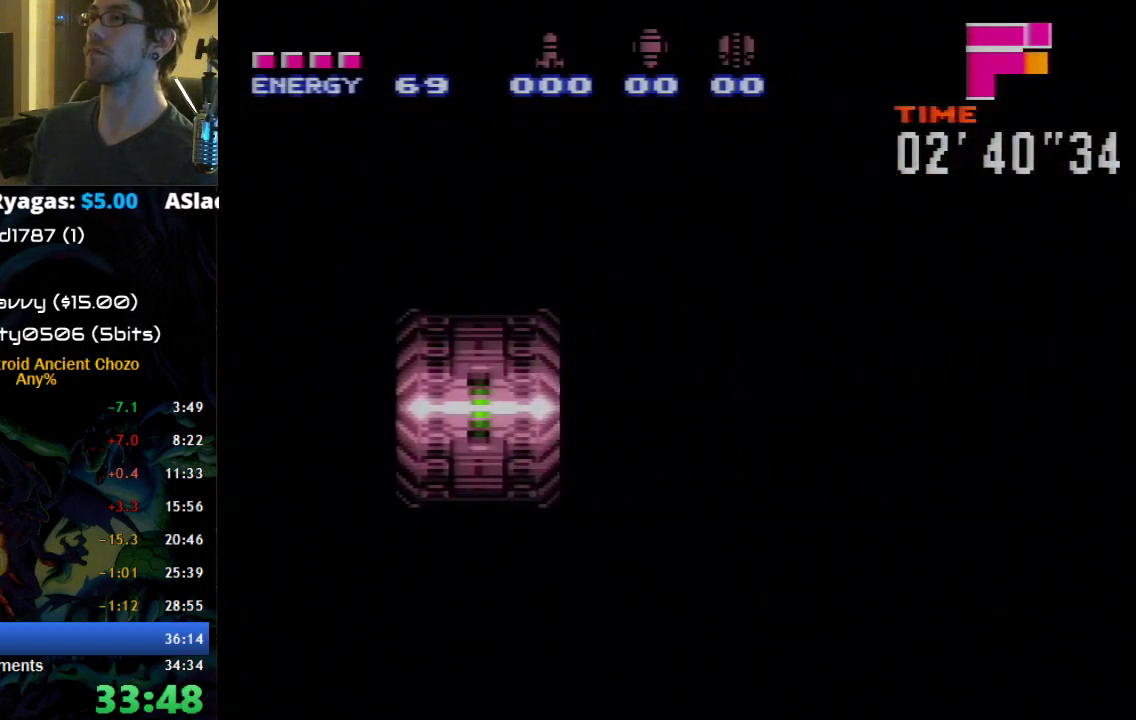
{"buttons": ["A", "DPAD_RIGHT"], "events": []}
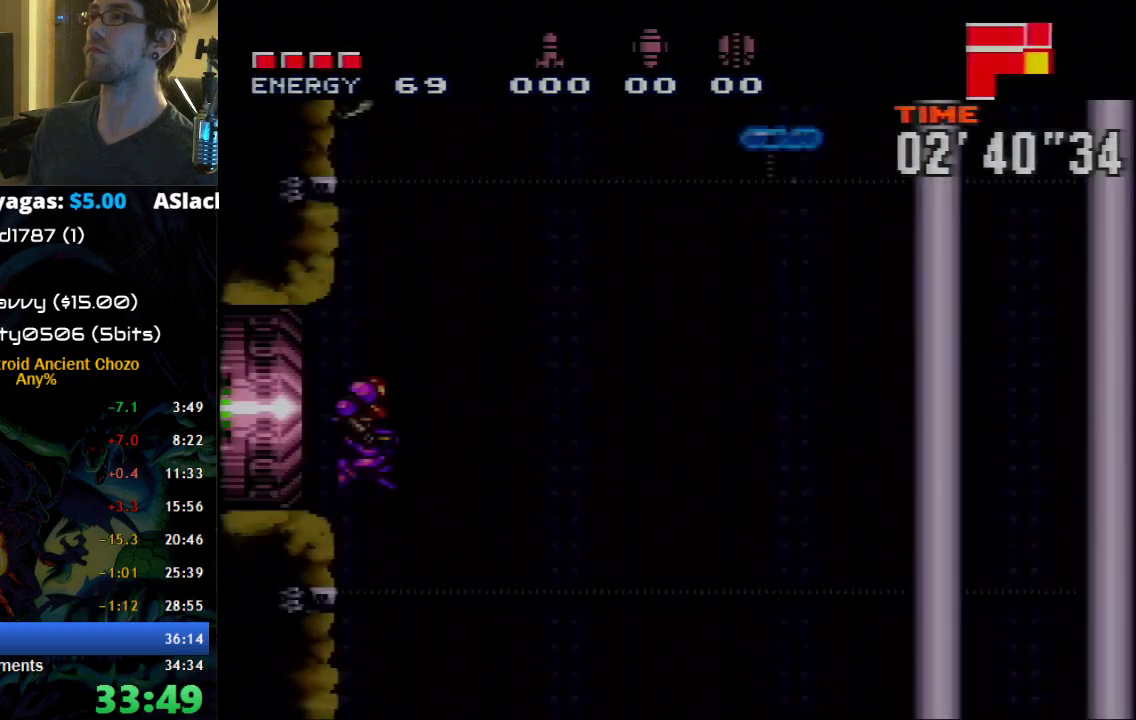
{"buttons": ["A"], "events": [[150, "DPAD_RIGHT", "up"], [217, "DPAD_LEFT", "down"], [333, "X", "down"], [367, "DPAD_LEFT", "up"], [483, "X", "up"]]}
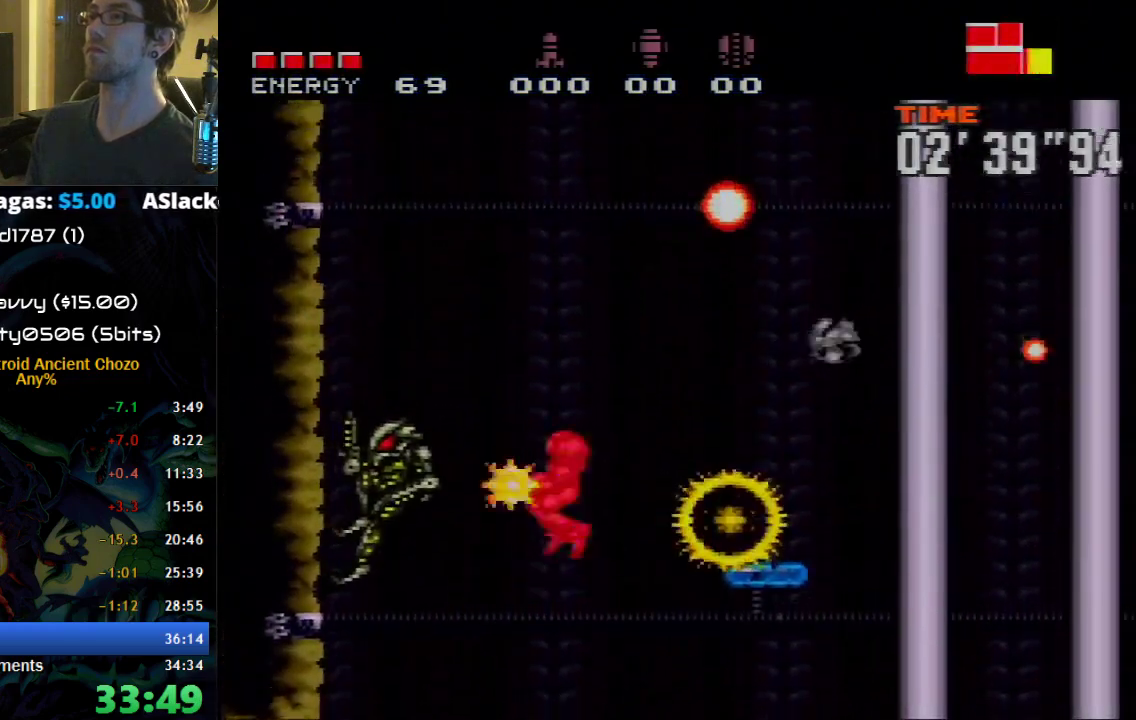
{"buttons": ["A"], "events": [[50, "A", "up"], [117, "A", "down"], [267, "A", "up"], [367, "A", "down"]]}
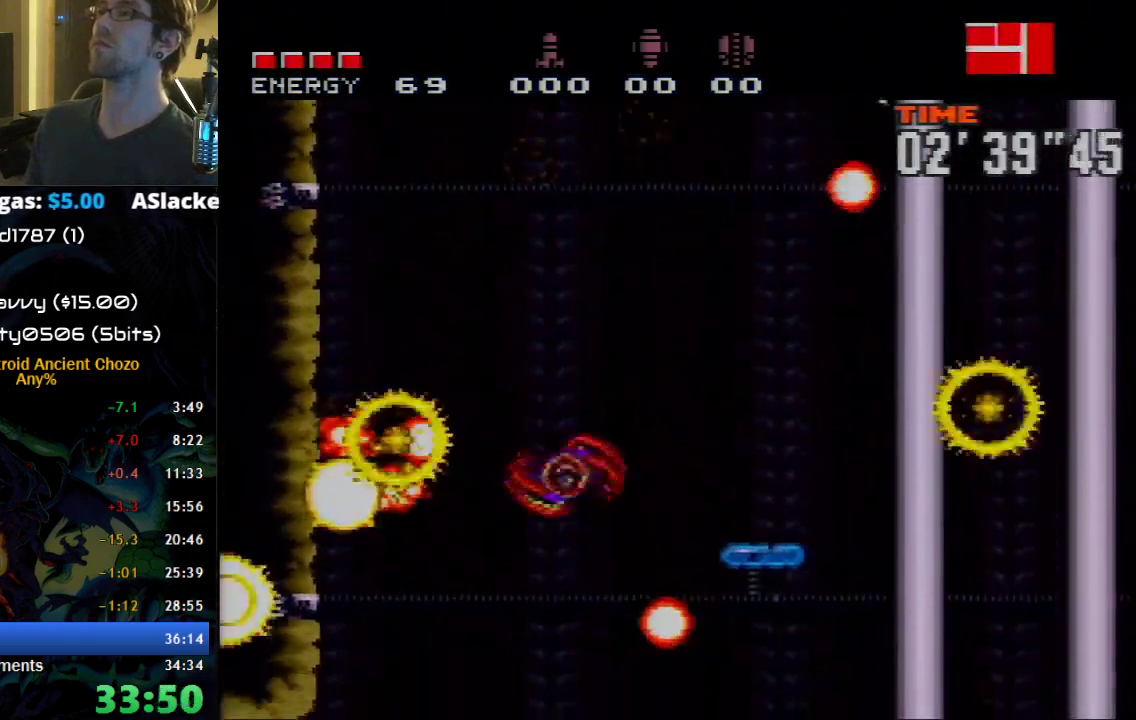
{"buttons": ["DPAD_RIGHT"], "events": [[83, "DPAD_RIGHT", "down"], [333, "X", "down"], [467, "X", "up"], [500, "A", "up"]]}